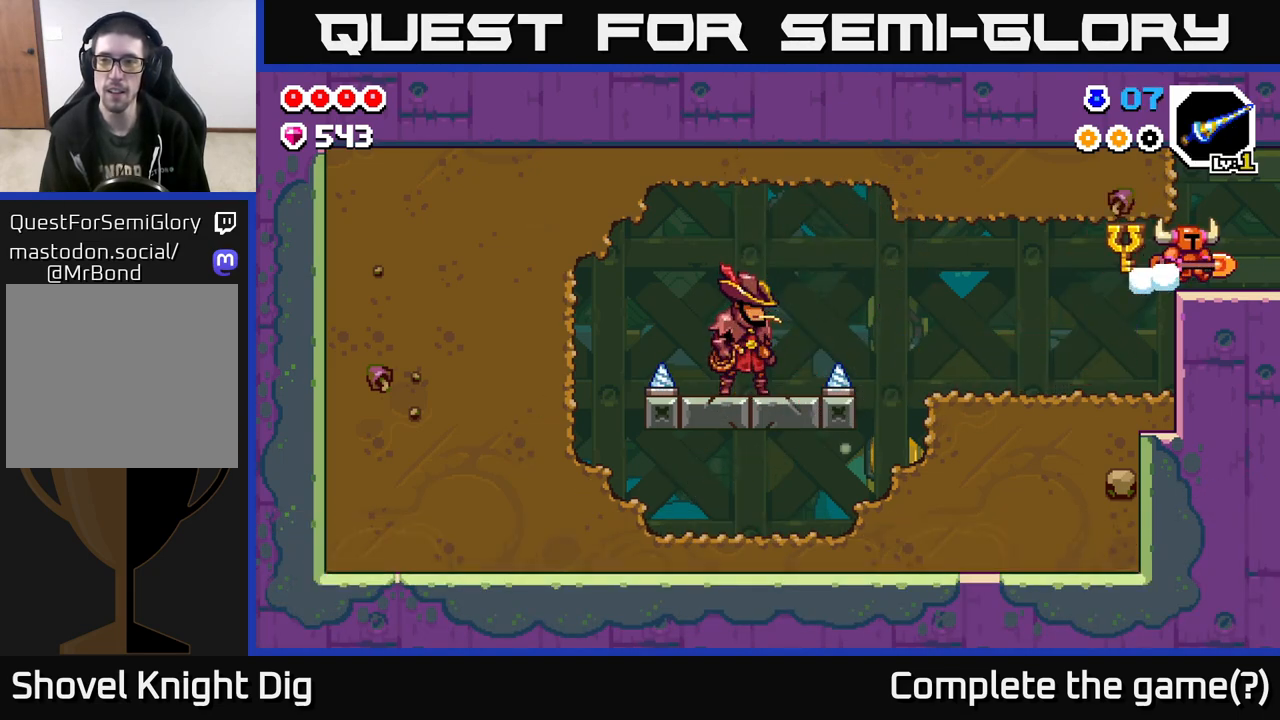
Gameplay with a controller (Xbox layout); each line is a JSON object with the inputs held at the frame after it. "events" lists button and stick changes between this image and that frame as [ms after this image, input, new state], when the widget could be followed in between.
{"buttons": [], "left_stick": "left", "right_stick": "center", "events": [[100, "left_stick", "center"], [250, "A", "down"], [250, "left_stick", "left"], [350, "X", "down"], [400, "A", "up"], [467, "X", "up"]]}
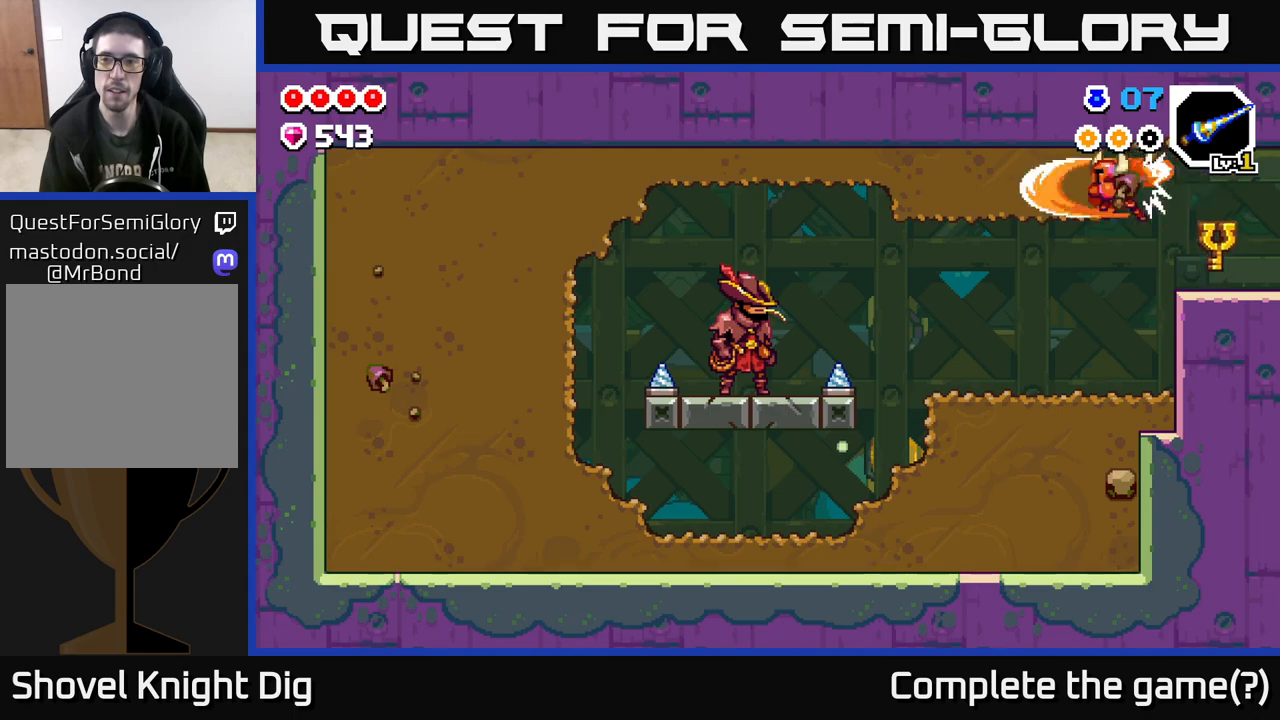
{"buttons": ["X"], "left_stick": "left", "right_stick": "center", "events": [[17, "X", "down"], [167, "X", "up"], [233, "X", "down"], [383, "X", "up"], [450, "X", "down"]]}
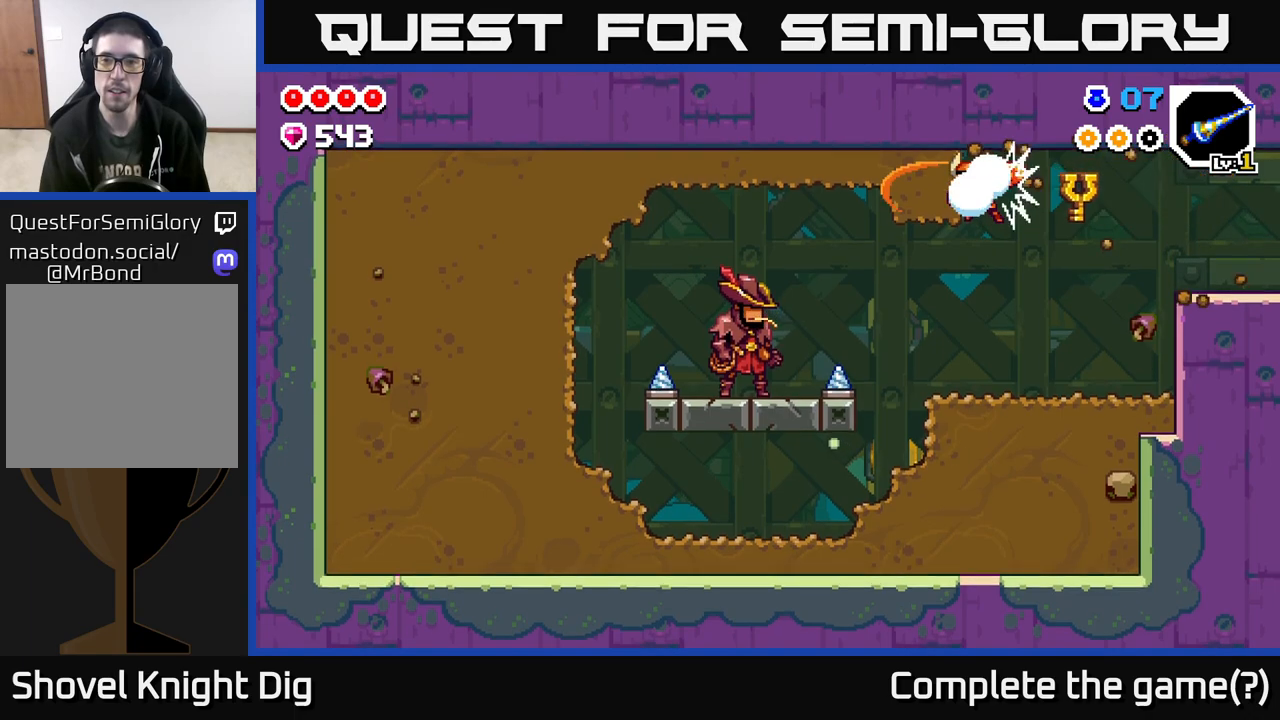
{"buttons": ["X"], "left_stick": "left", "right_stick": "center", "events": [[83, "X", "up"], [150, "X", "down"], [300, "X", "up"], [383, "X", "down"]]}
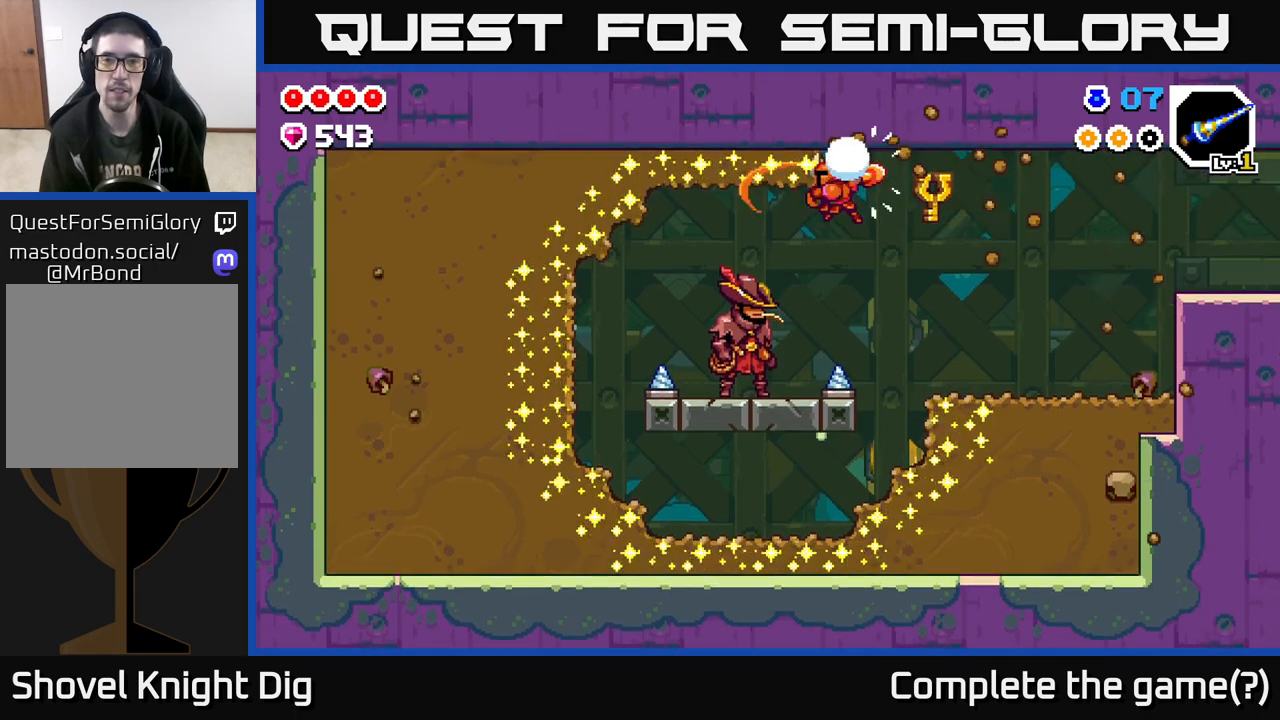
{"buttons": [], "left_stick": "left", "right_stick": "center", "events": [[17, "X", "up"], [83, "X", "down"], [233, "X", "up"], [317, "X", "down"], [467, "X", "up"]]}
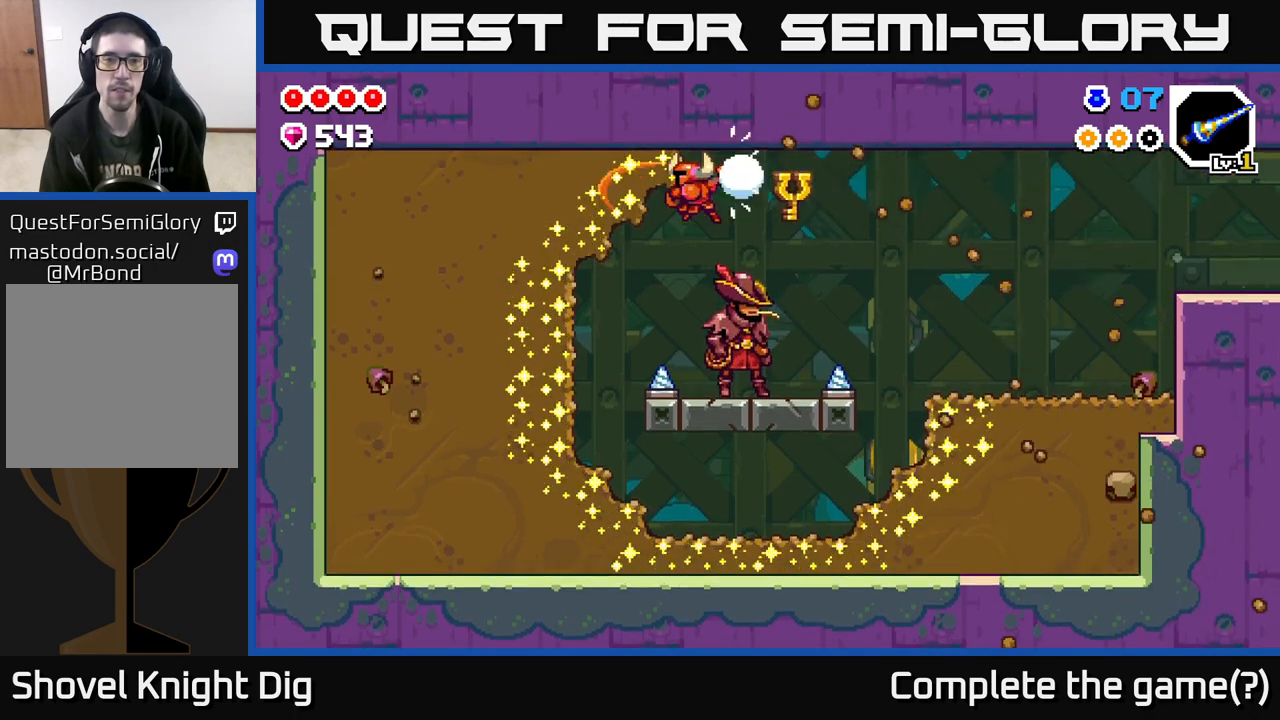
{"buttons": [], "left_stick": "left", "right_stick": "center", "events": [[33, "X", "down"], [183, "X", "up"], [267, "X", "down"], [400, "X", "up"]]}
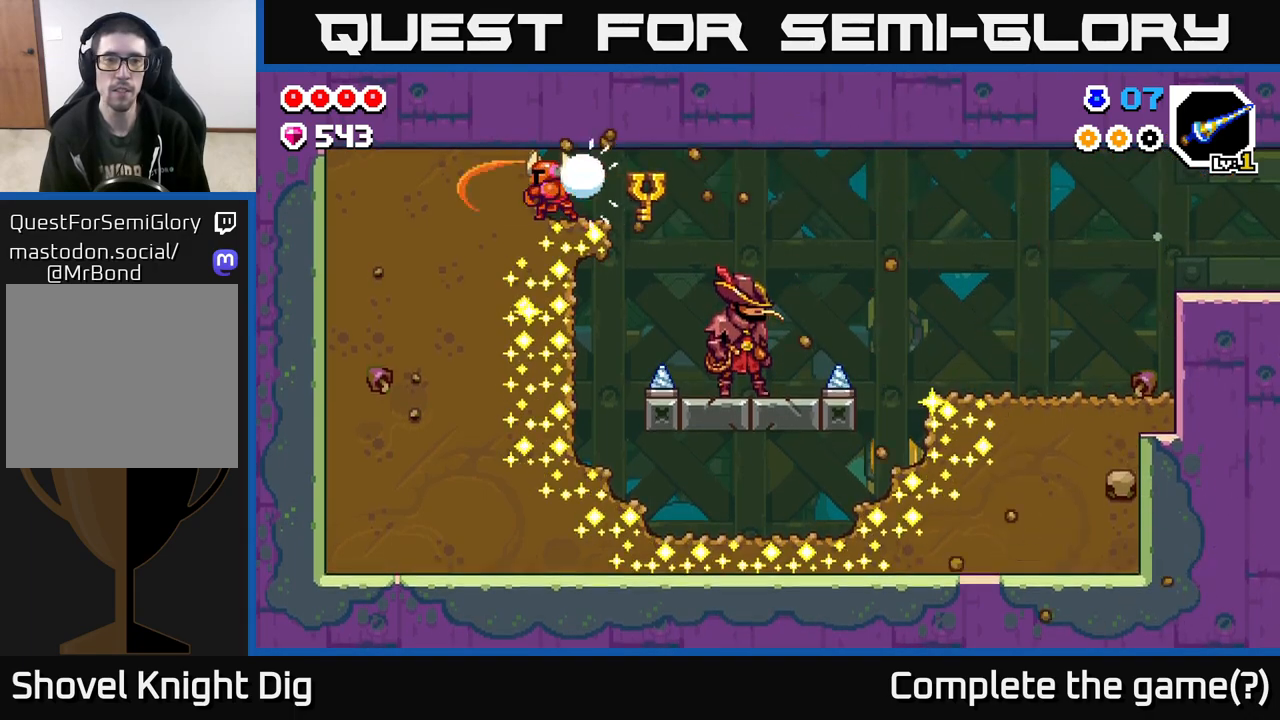
{"buttons": [], "left_stick": "center", "right_stick": "center", "events": [[300, "left_stick", "center"]]}
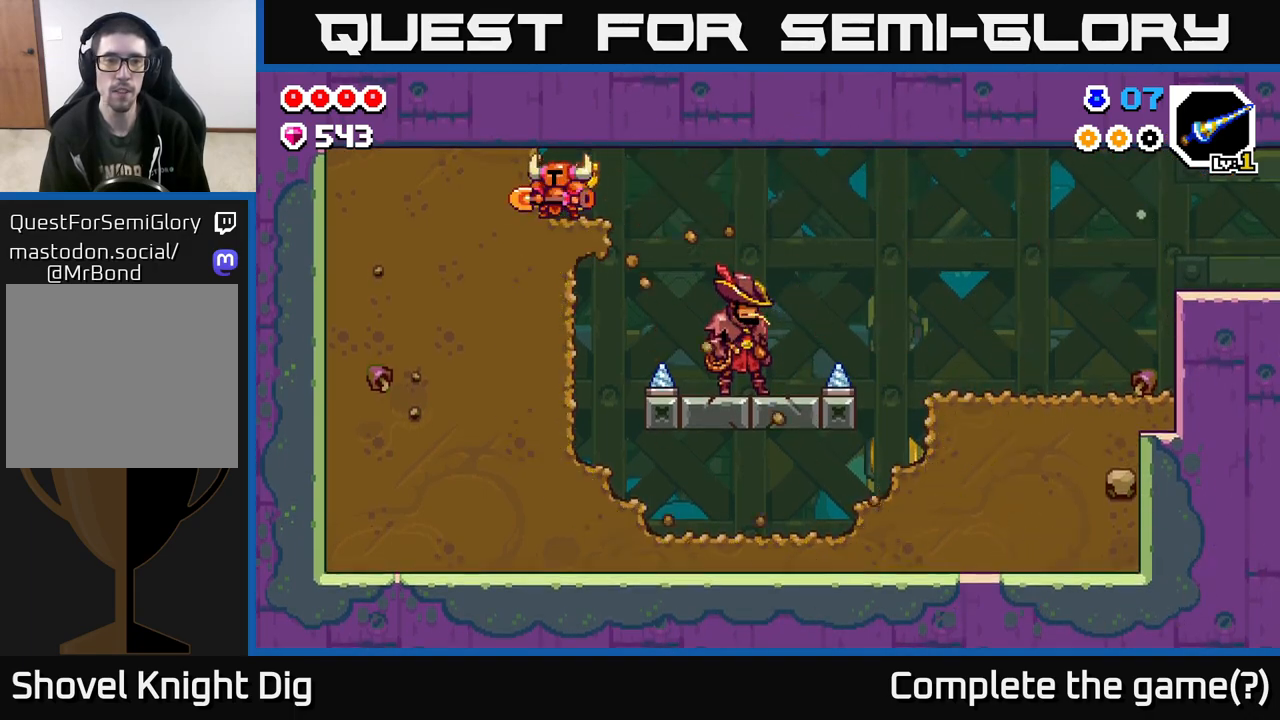
{"buttons": [], "left_stick": "left", "right_stick": "center", "events": [[67, "left_stick", "right"], [150, "left_stick", "down"], [200, "X", "down"], [283, "X", "up"], [350, "left_stick", "left"]]}
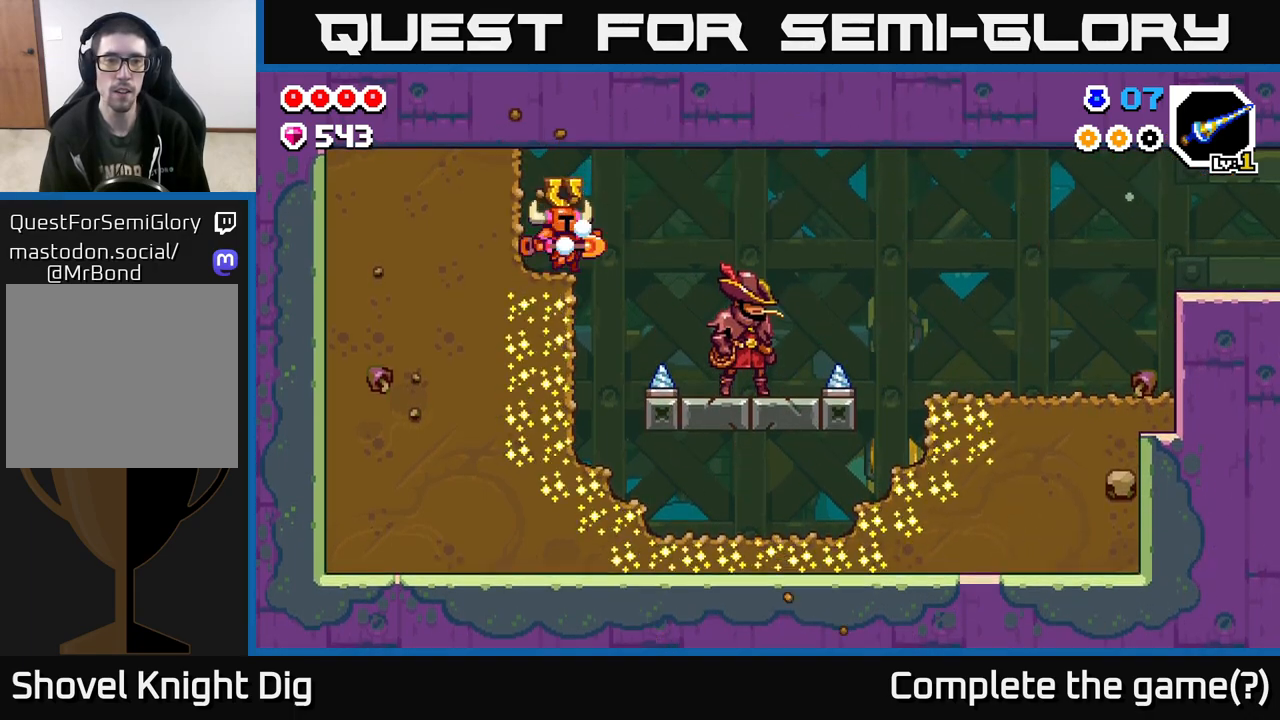
{"buttons": ["X"], "left_stick": "down", "right_stick": "center", "events": [[83, "left_stick", "center"], [300, "left_stick", "down"], [417, "X", "down"]]}
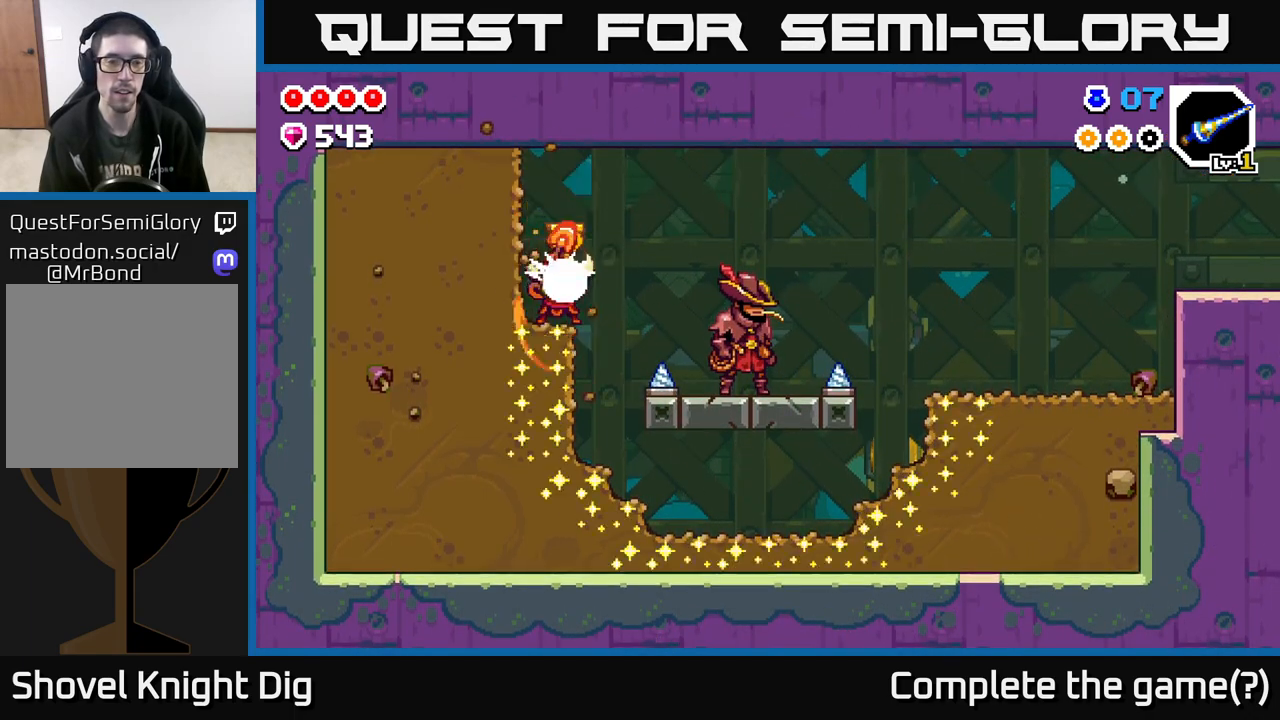
{"buttons": [], "left_stick": "down", "right_stick": "center", "events": [[33, "X", "up"], [133, "X", "down"], [267, "X", "up"], [350, "X", "down"], [483, "X", "up"]]}
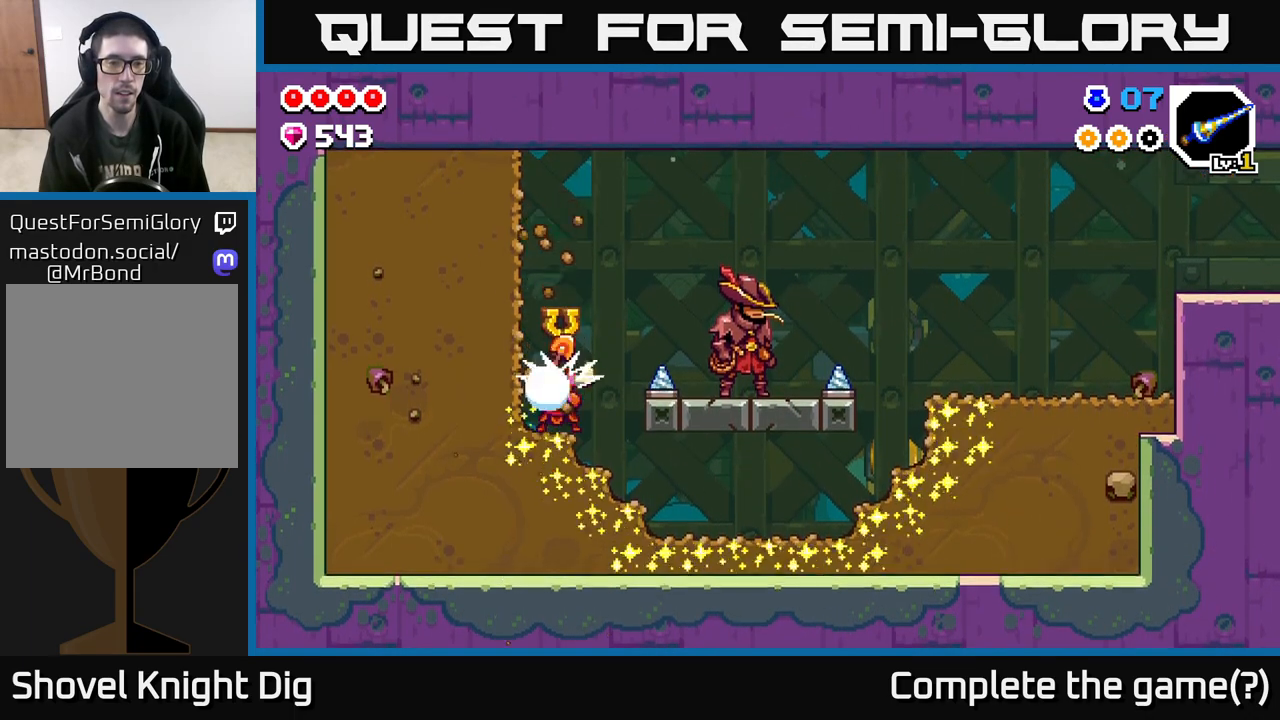
{"buttons": [], "left_stick": "down", "right_stick": "center", "events": [[67, "X", "down"], [217, "X", "up"], [300, "X", "down"], [417, "X", "up"]]}
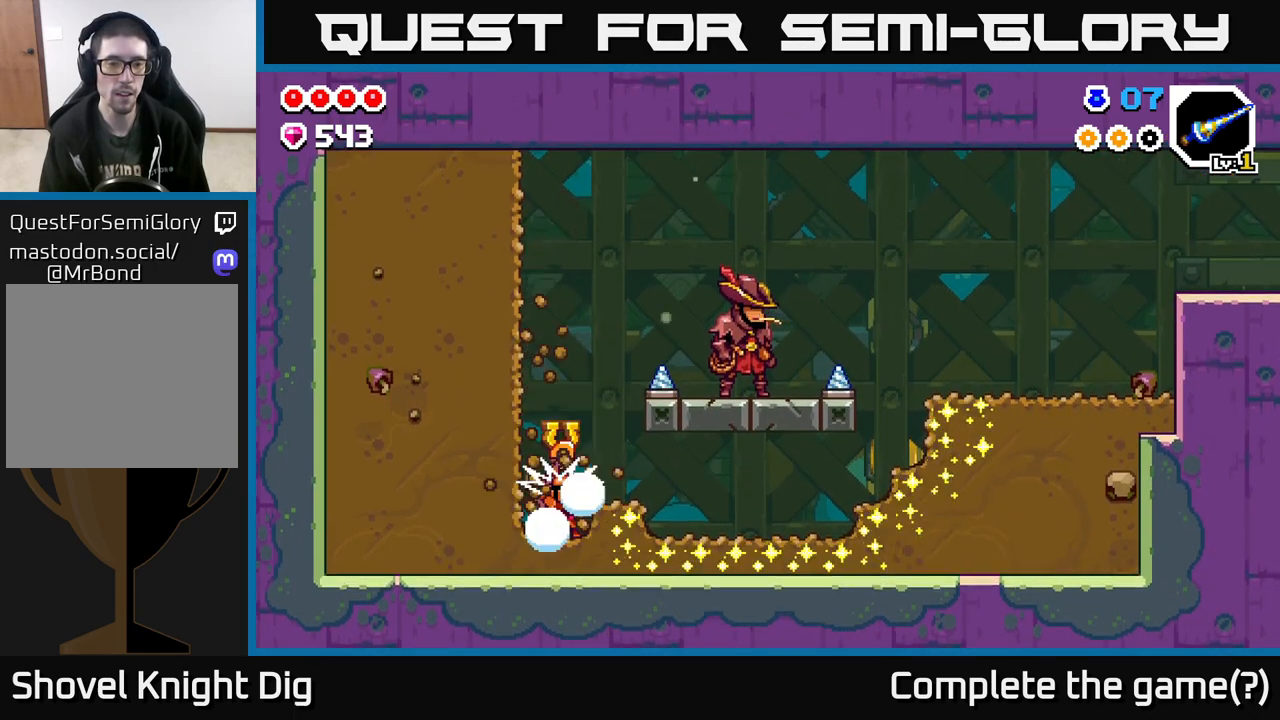
{"buttons": ["X"], "left_stick": "right", "right_stick": "center", "events": [[83, "X", "down"], [200, "X", "up"], [333, "left_stick", "right"], [400, "X", "down"]]}
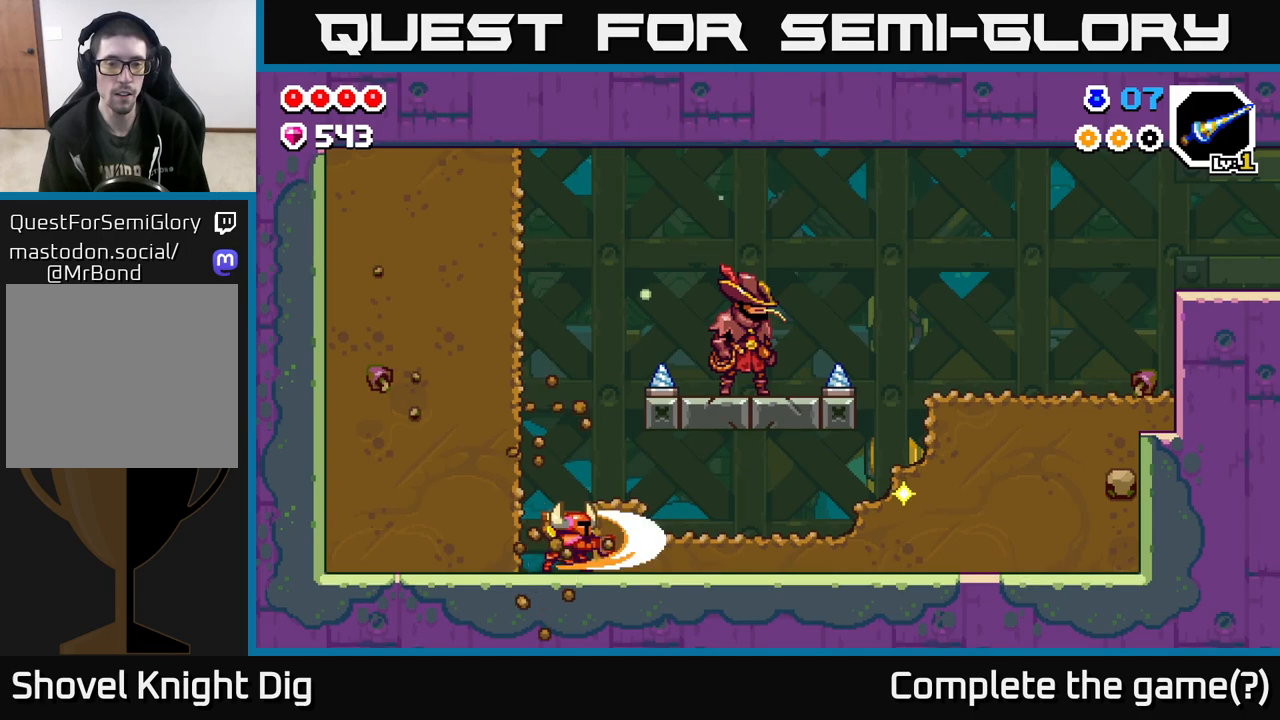
{"buttons": [], "left_stick": "right", "right_stick": "center", "events": [[17, "X", "up"], [117, "X", "down"], [250, "X", "up"], [333, "X", "down"], [467, "X", "up"]]}
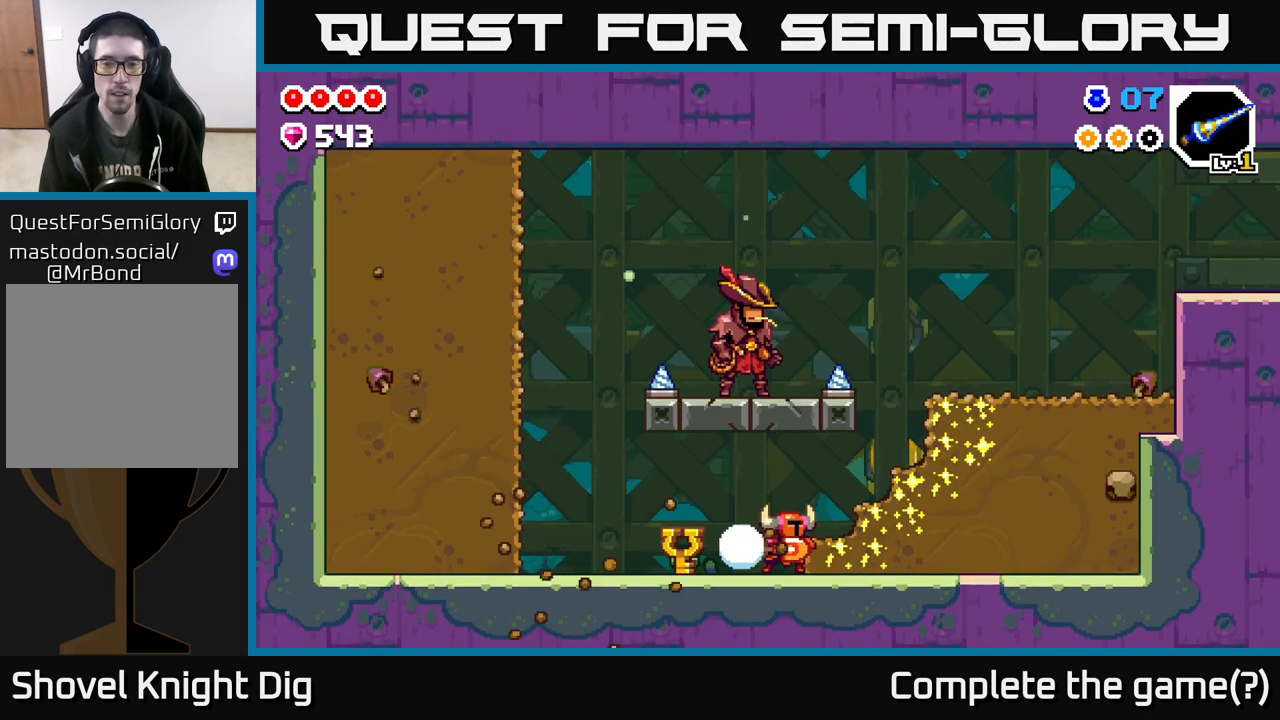
{"buttons": [], "left_stick": "center", "right_stick": "center", "events": [[33, "X", "down"], [167, "X", "up"], [250, "X", "down"], [367, "X", "up"], [467, "left_stick", "center"]]}
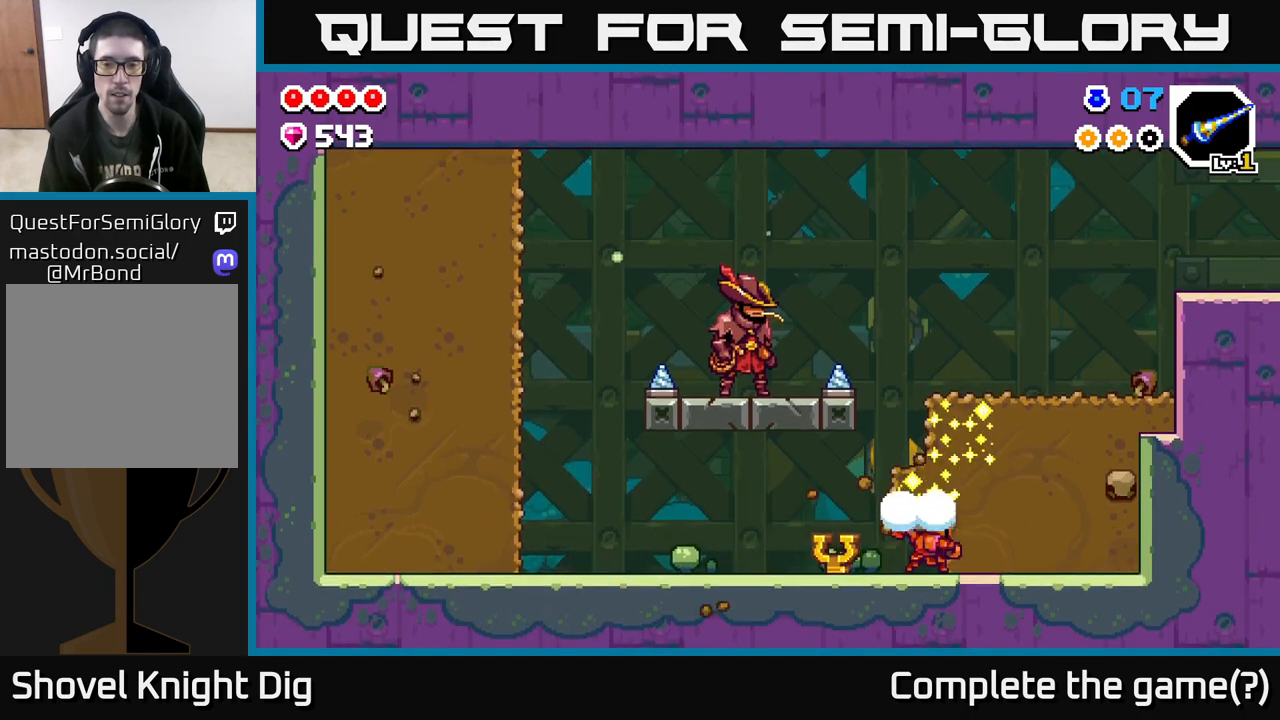
{"buttons": [], "left_stick": "left", "right_stick": "center", "events": [[267, "left_stick", "left"]]}
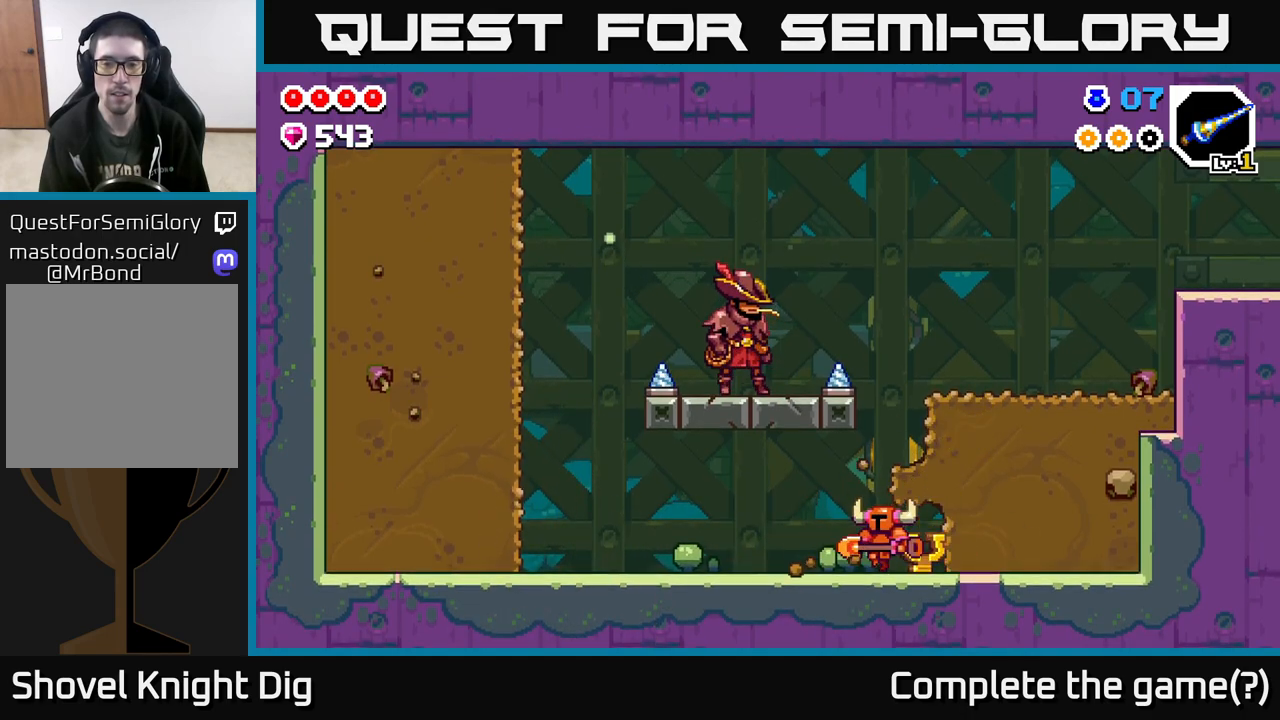
{"buttons": [], "left_stick": "center", "right_stick": "center", "events": [[133, "left_stick", "center"], [183, "A", "down"], [183, "left_stick", "right"], [233, "X", "down"], [300, "A", "up"], [333, "X", "up"], [433, "X", "down"], [483, "left_stick", "center"], [500, "X", "up"]]}
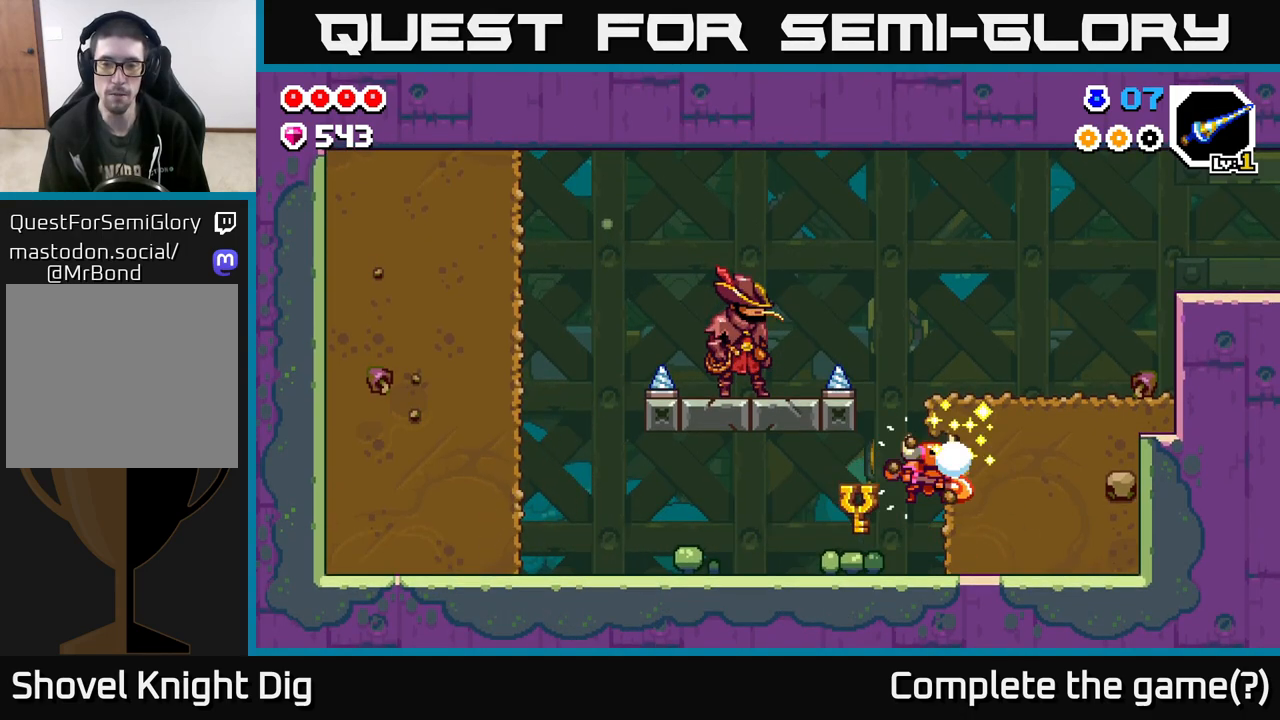
{"buttons": [], "left_stick": "left", "right_stick": "center", "events": [[317, "left_stick", "left"]]}
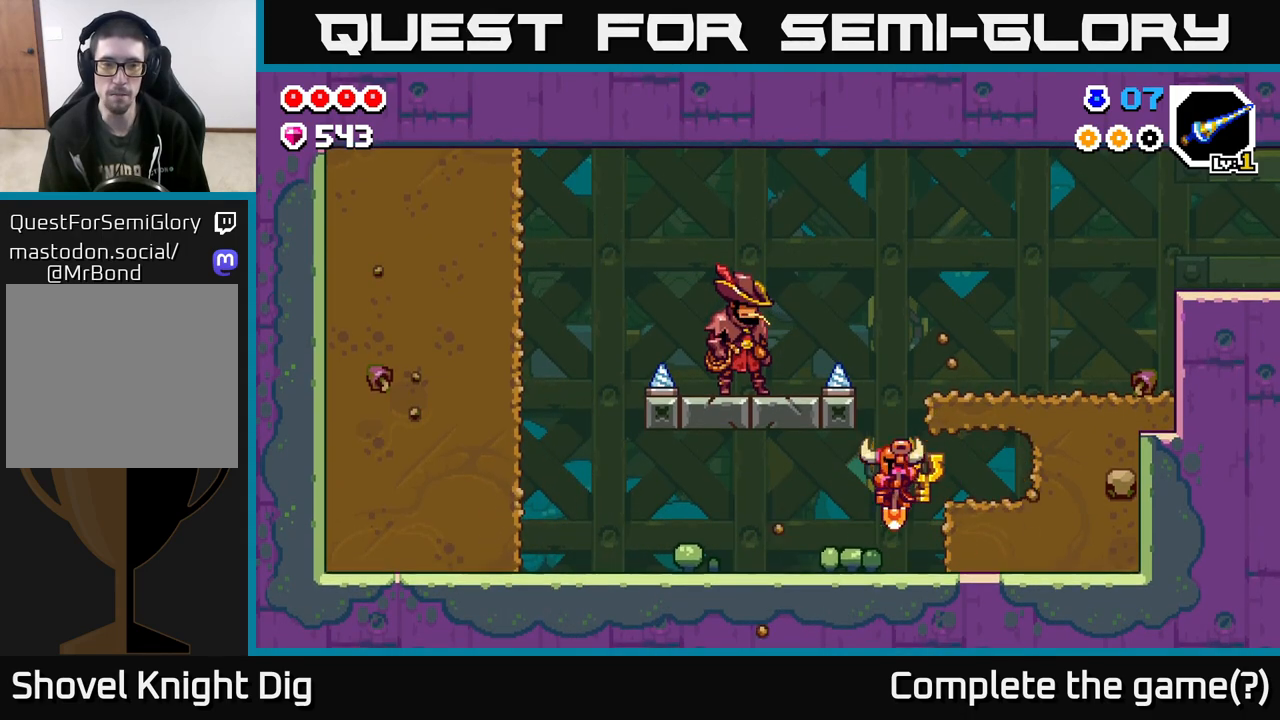
{"buttons": ["A"], "left_stick": "center", "right_stick": "center", "events": [[117, "left_stick", "center"], [167, "left_stick", "right"], [300, "left_stick", "center"], [417, "A", "down"]]}
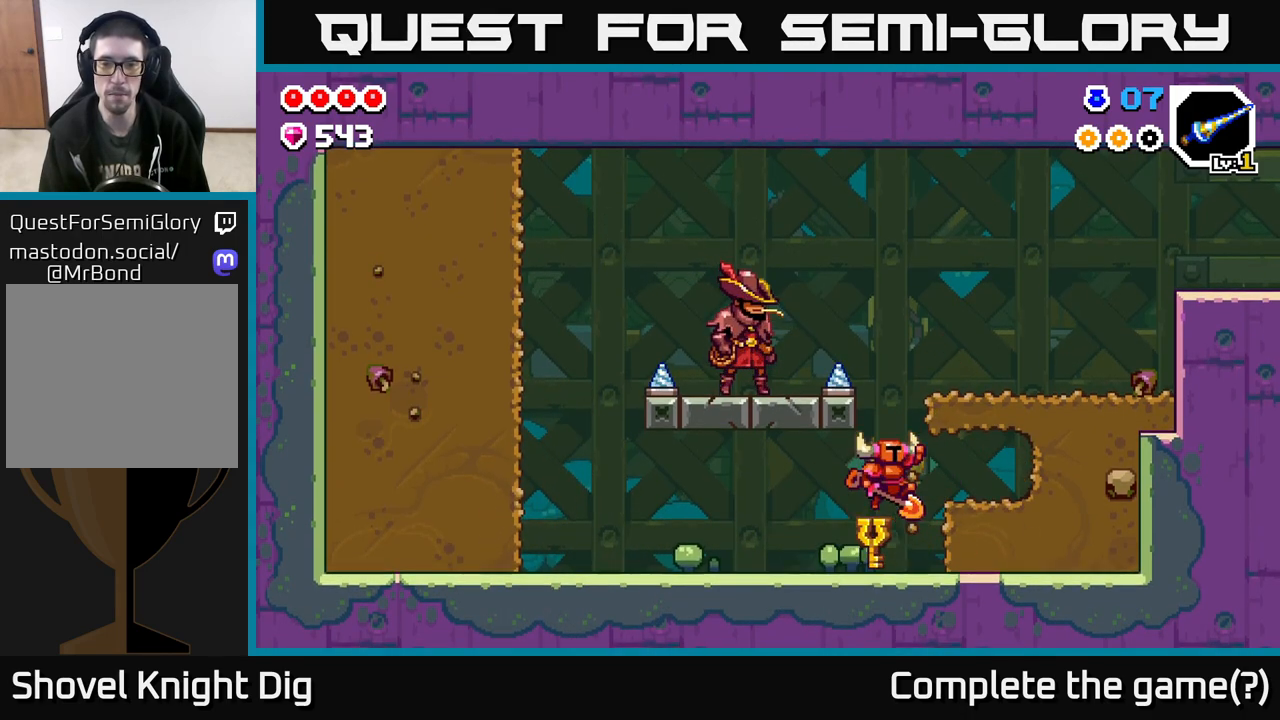
{"buttons": [], "left_stick": "right", "right_stick": "center", "events": [[67, "X", "down"], [100, "A", "up"], [133, "X", "up"], [167, "left_stick", "right"]]}
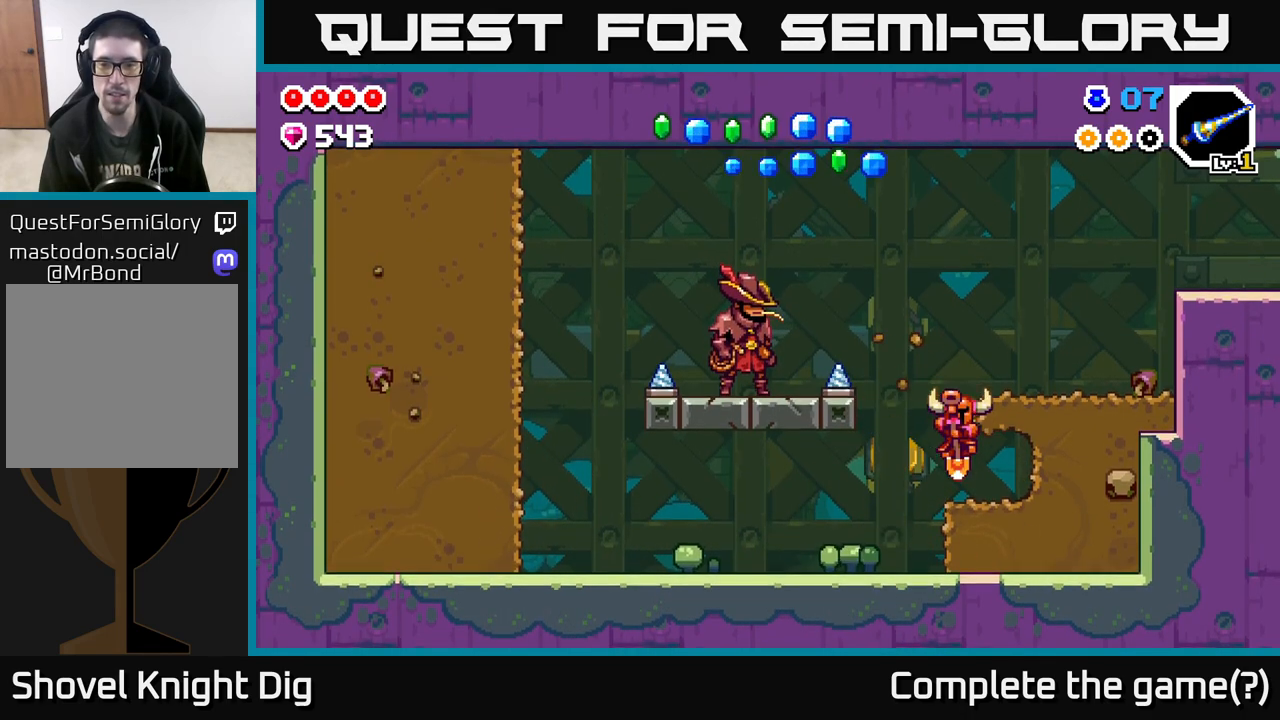
{"buttons": ["A"], "left_stick": "right", "right_stick": "center", "events": [[83, "left_stick", "center"], [183, "A", "down"], [467, "left_stick", "right"]]}
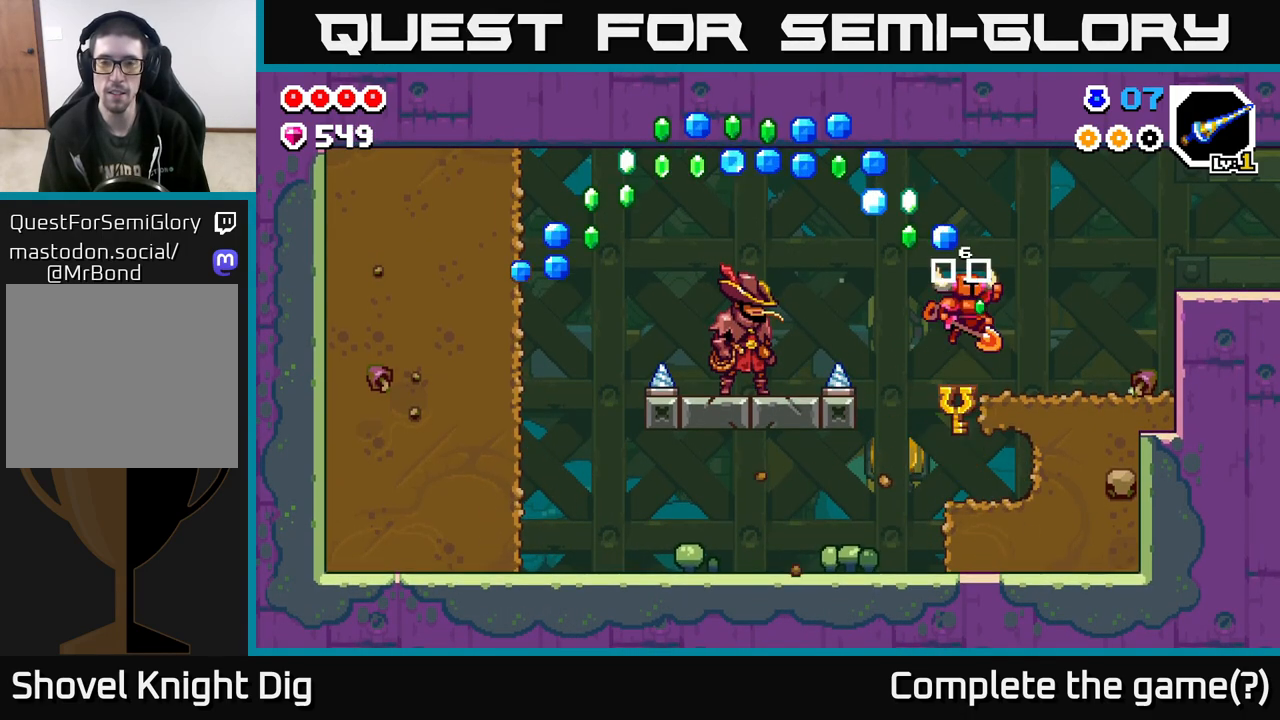
{"buttons": [], "left_stick": "center", "right_stick": "center", "events": [[83, "A", "up"], [283, "left_stick", "center"], [333, "left_stick", "left"], [467, "left_stick", "center"]]}
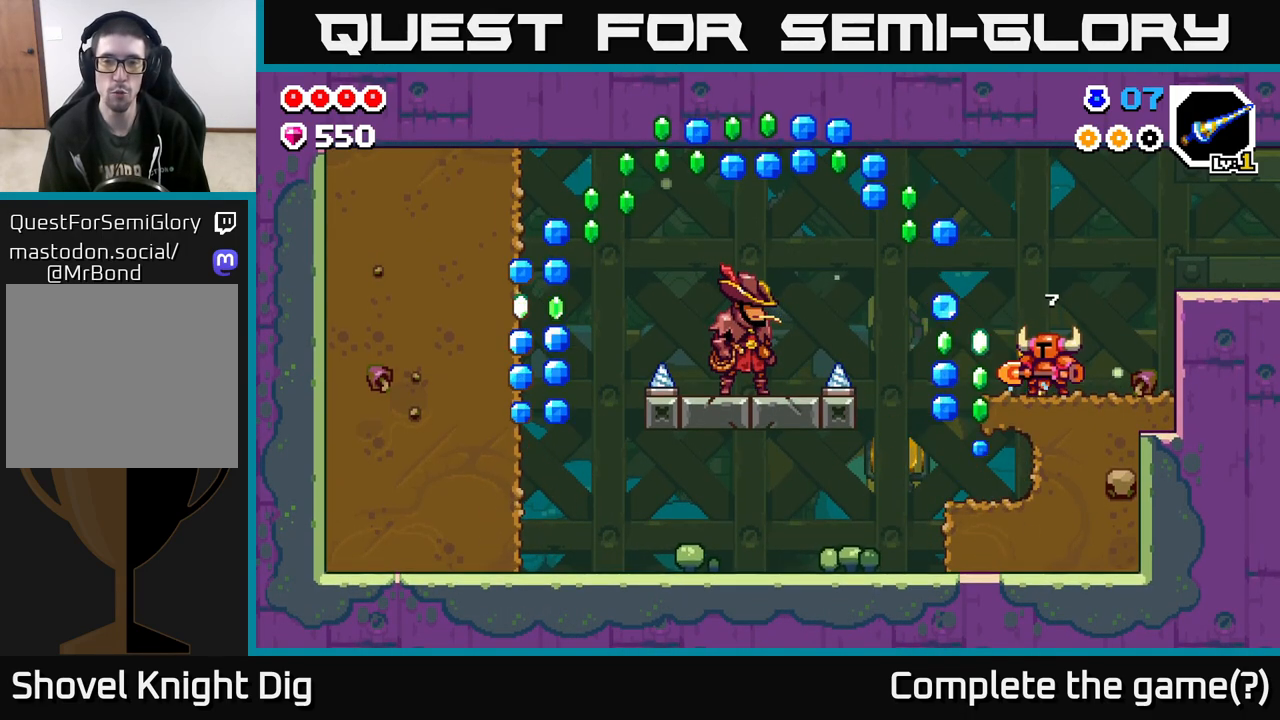
{"buttons": [], "left_stick": "center", "right_stick": "center", "events": []}
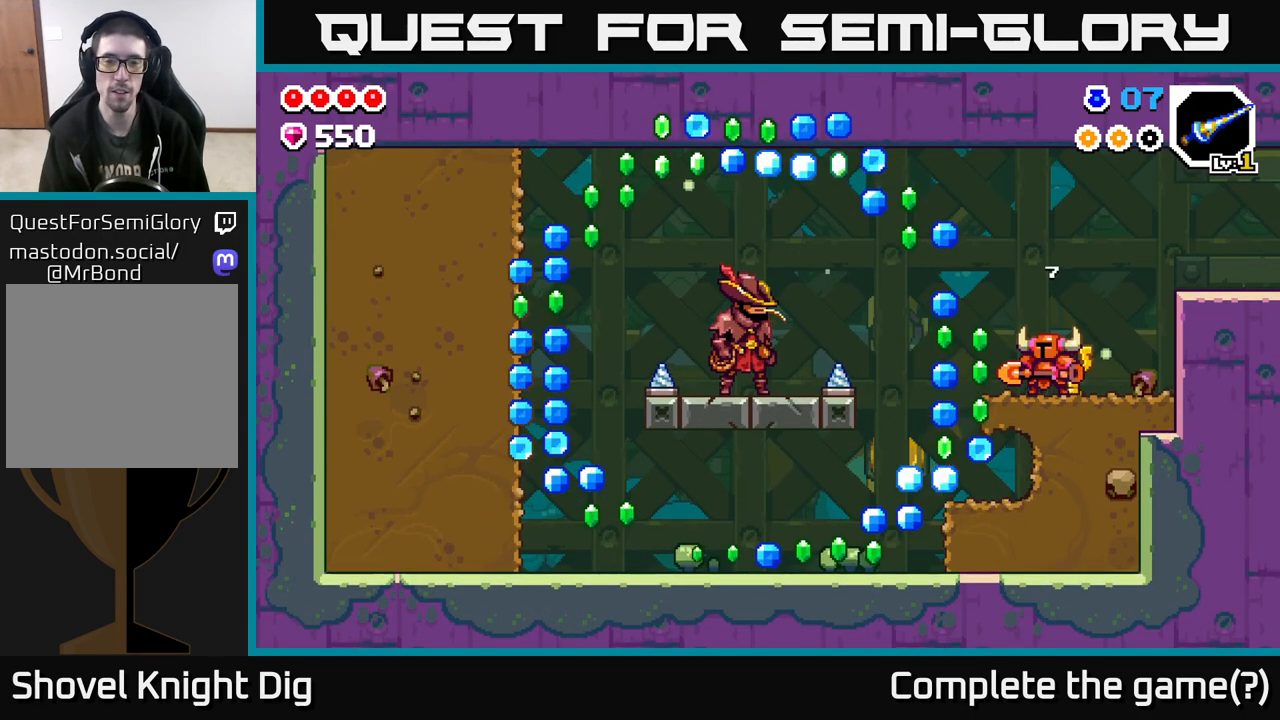
{"buttons": [], "left_stick": "center", "right_stick": "center", "events": []}
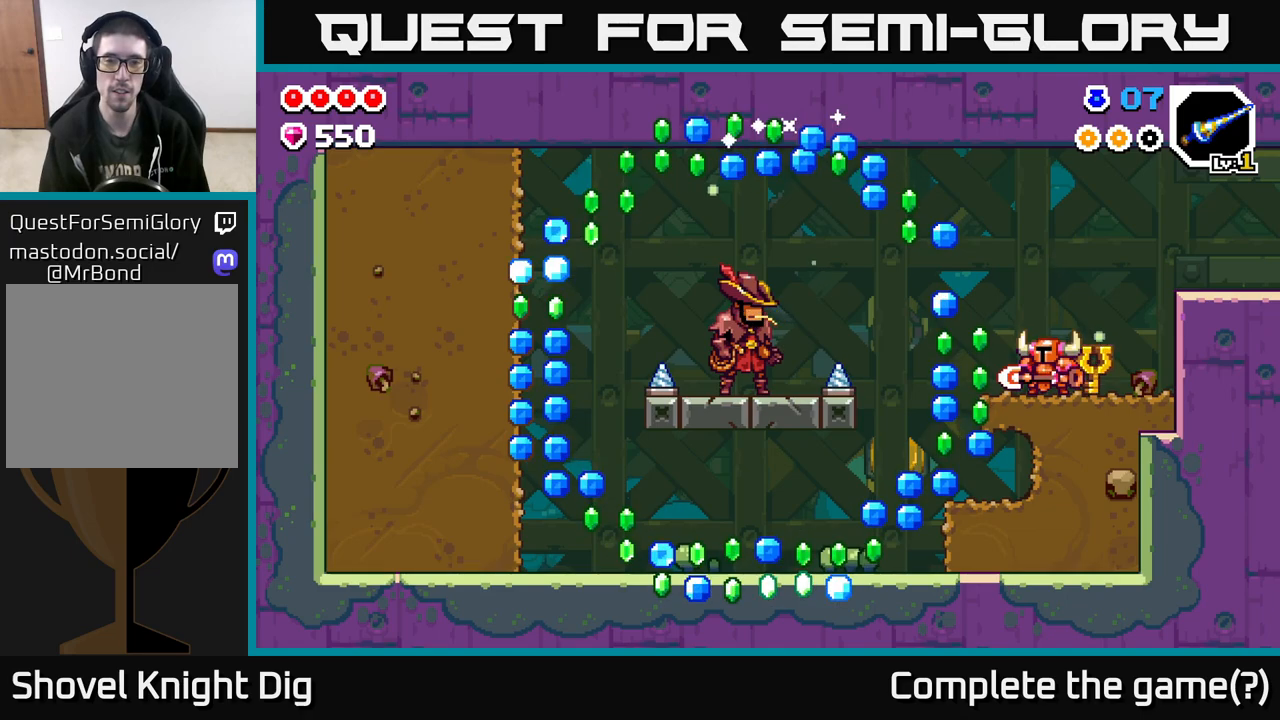
{"buttons": [], "left_stick": "center", "right_stick": "center", "events": []}
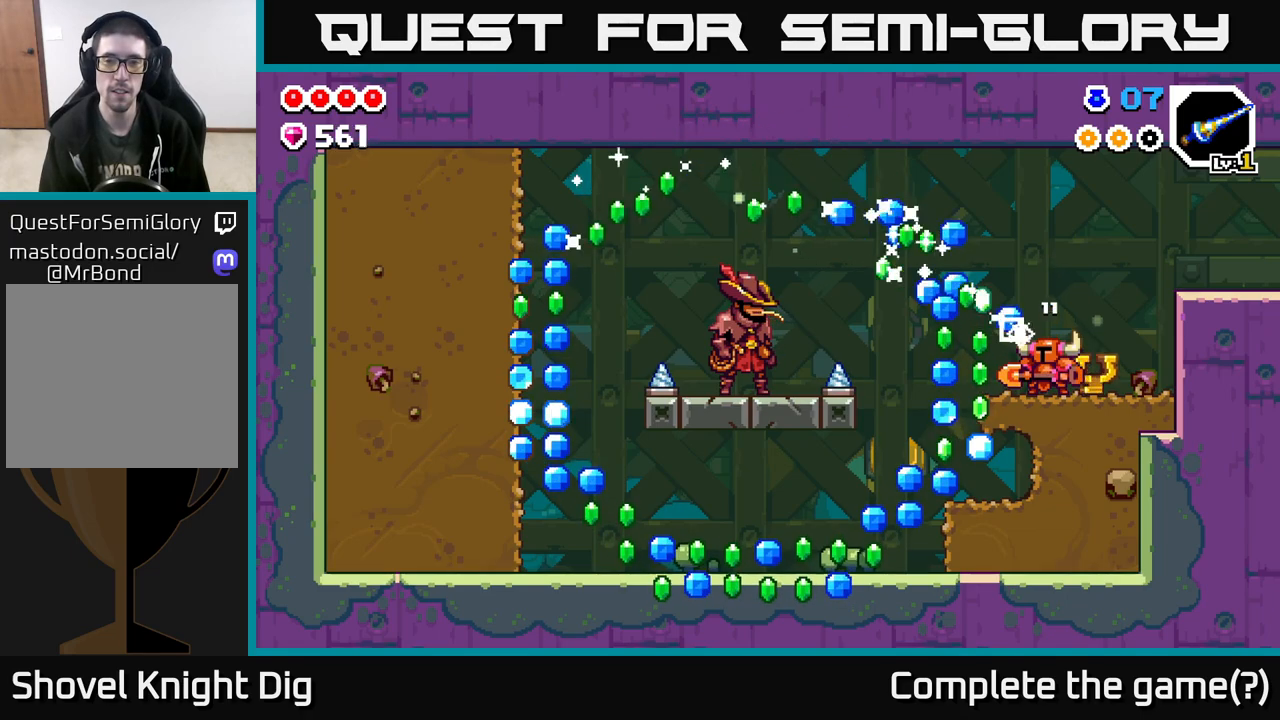
{"buttons": [], "left_stick": "center", "right_stick": "center", "events": []}
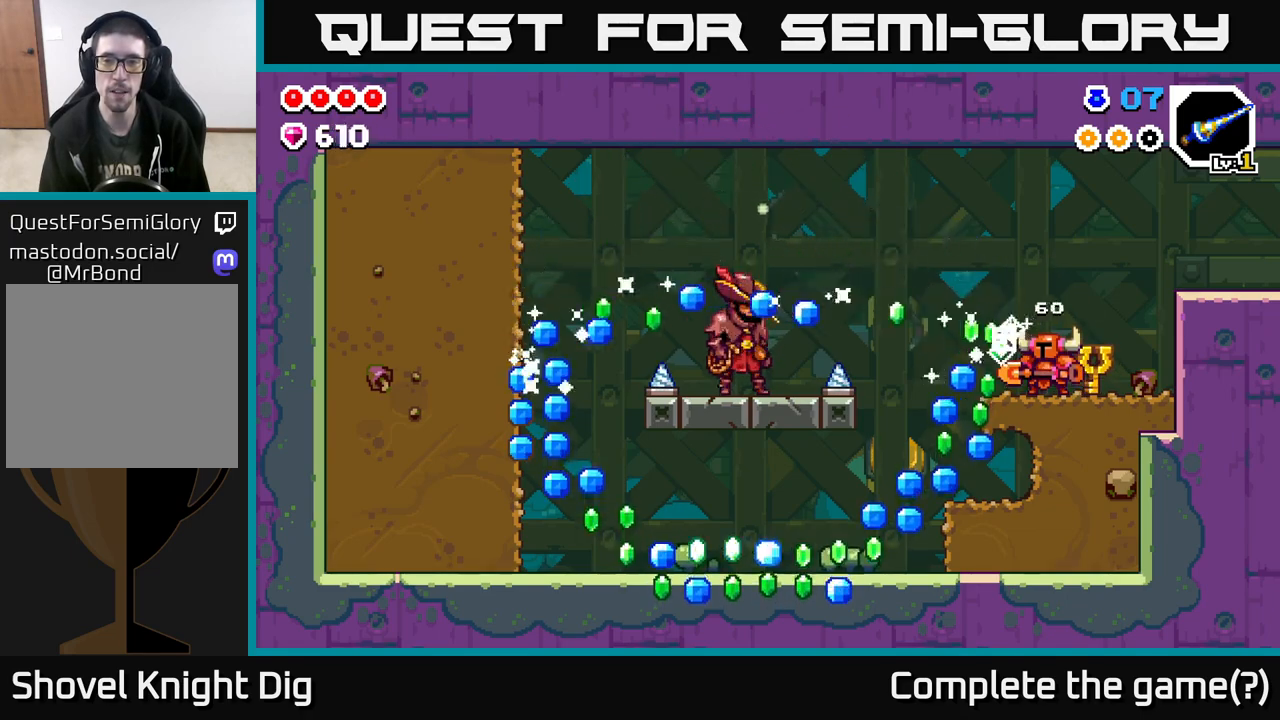
{"buttons": [], "left_stick": "center", "right_stick": "center", "events": []}
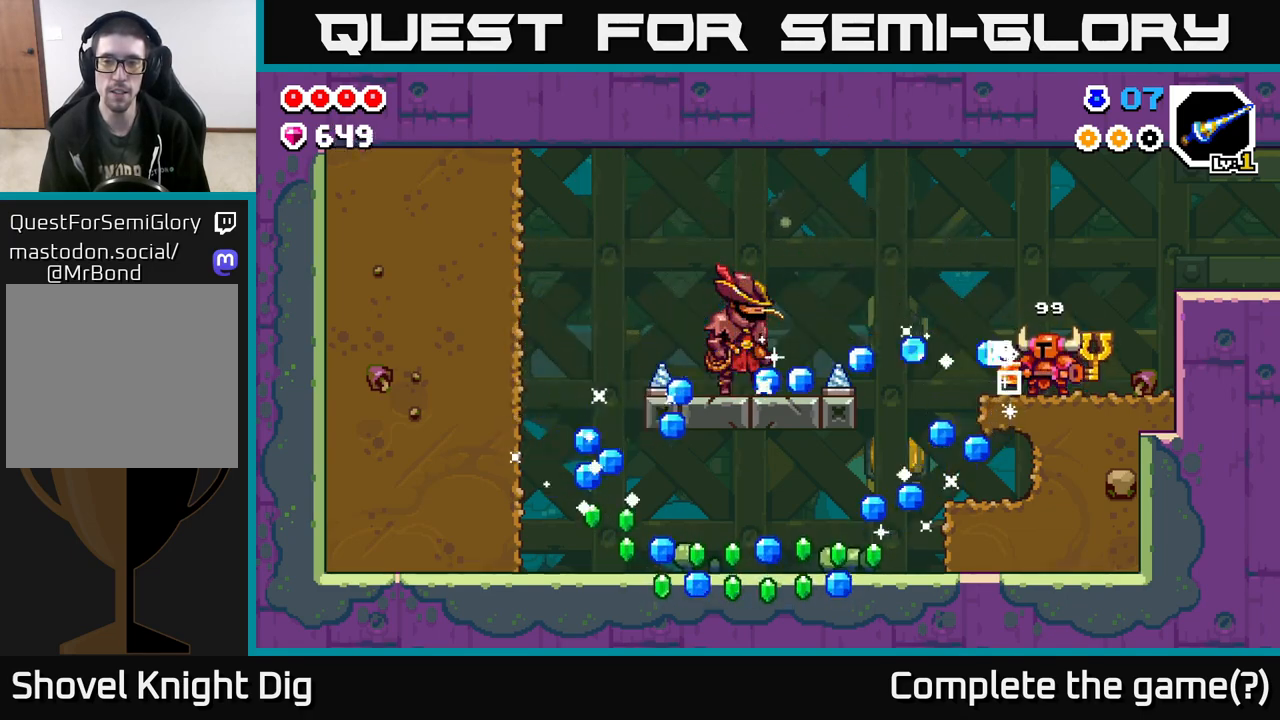
{"buttons": [], "left_stick": "center", "right_stick": "center", "events": []}
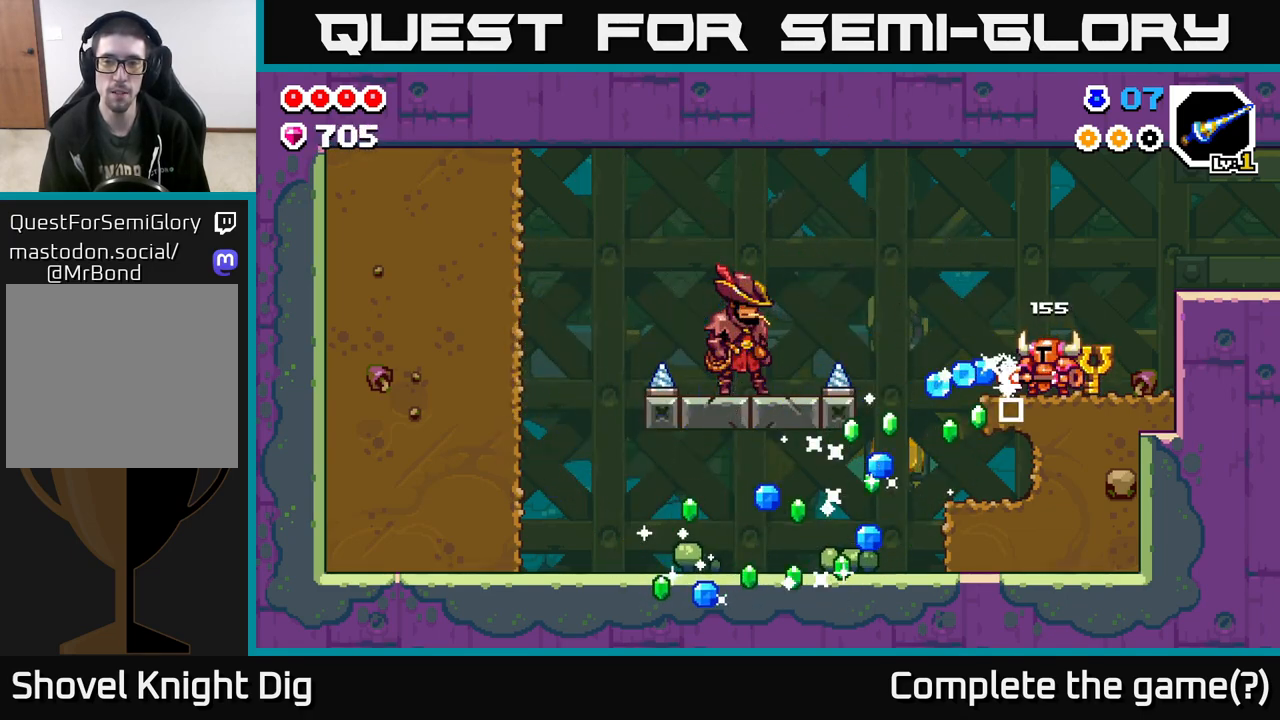
{"buttons": [], "left_stick": "center", "right_stick": "center", "events": []}
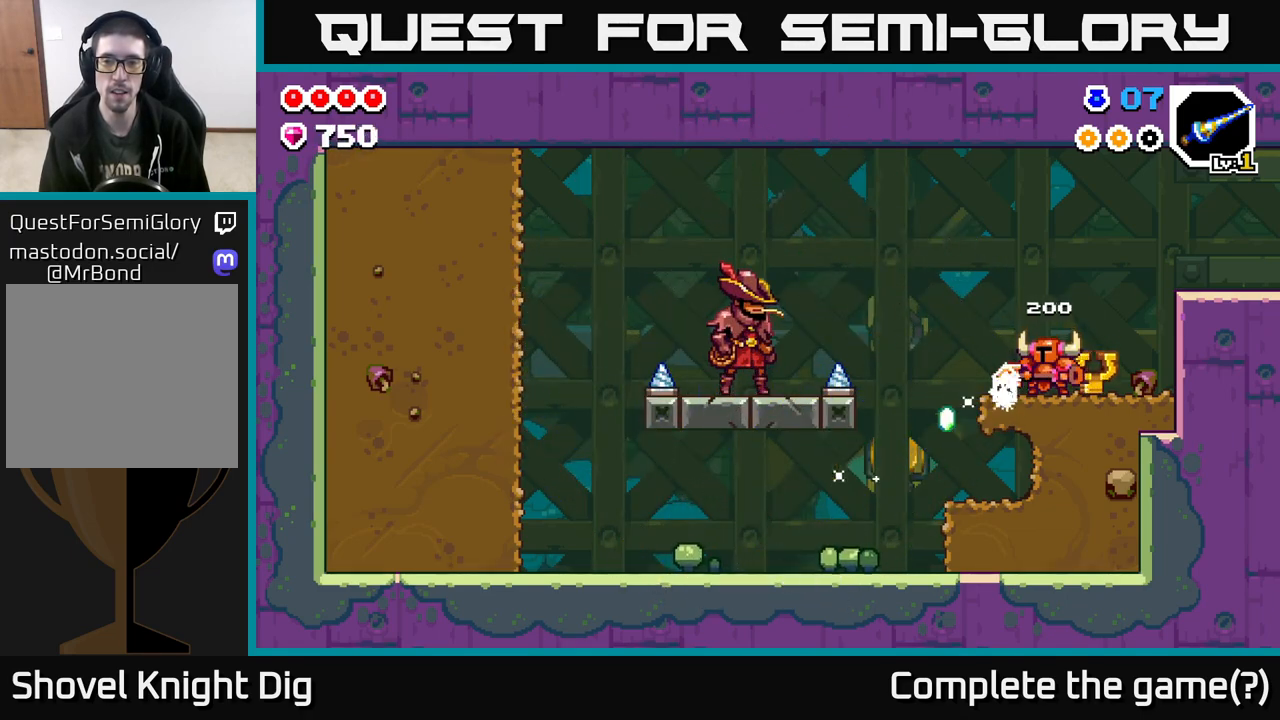
{"buttons": [], "left_stick": "right", "right_stick": "center", "events": [[300, "left_stick", "right"]]}
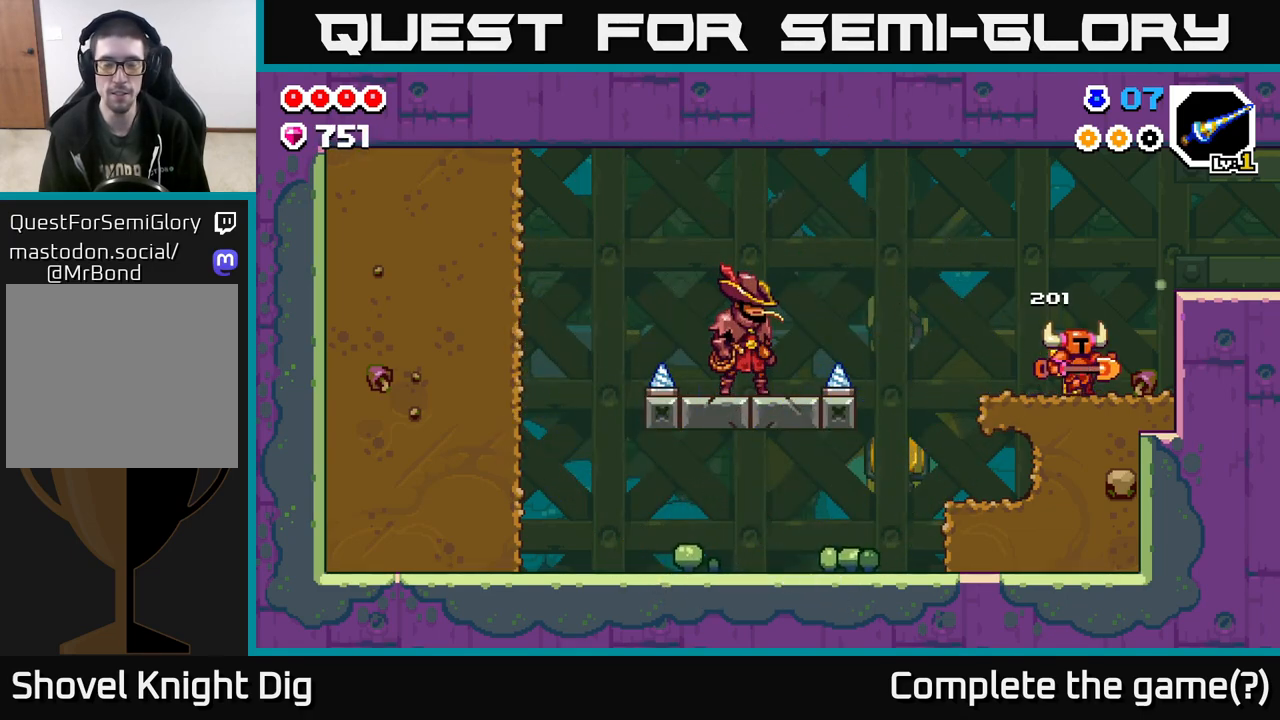
{"buttons": [], "left_stick": "right", "right_stick": "center", "events": [[133, "A", "down"], [383, "A", "up"]]}
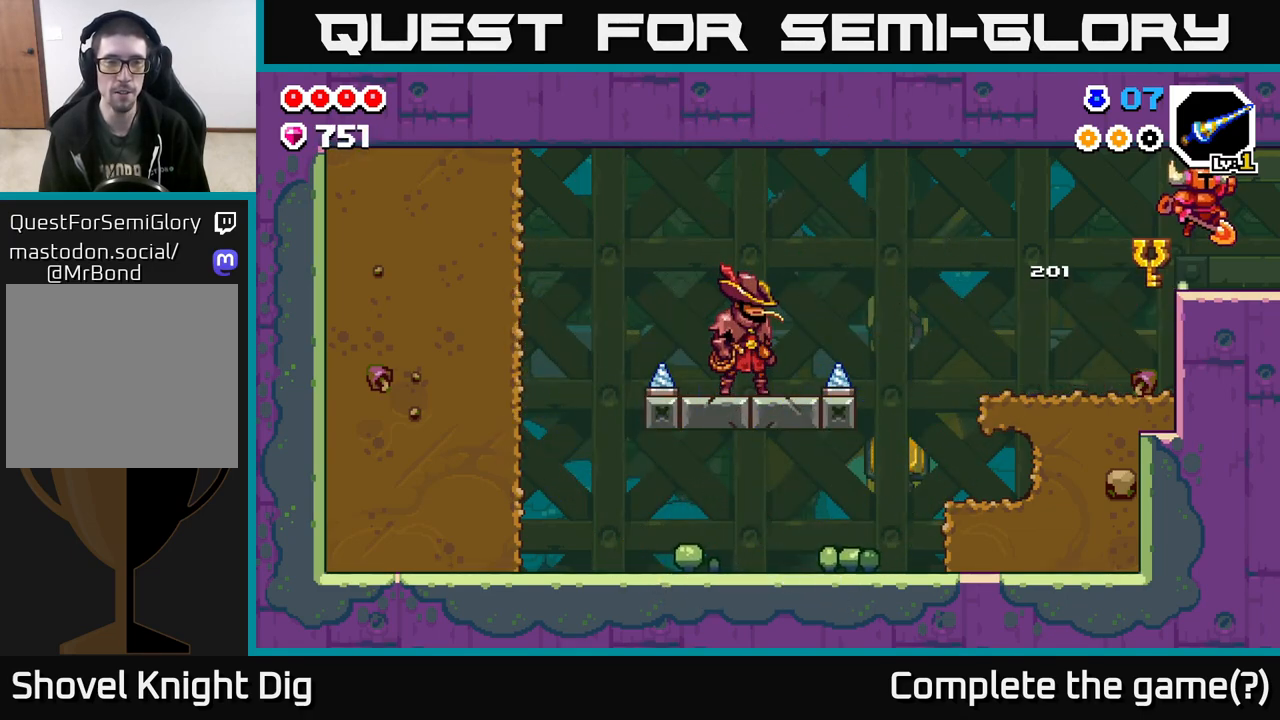
{"buttons": [], "left_stick": "right", "right_stick": "center", "events": []}